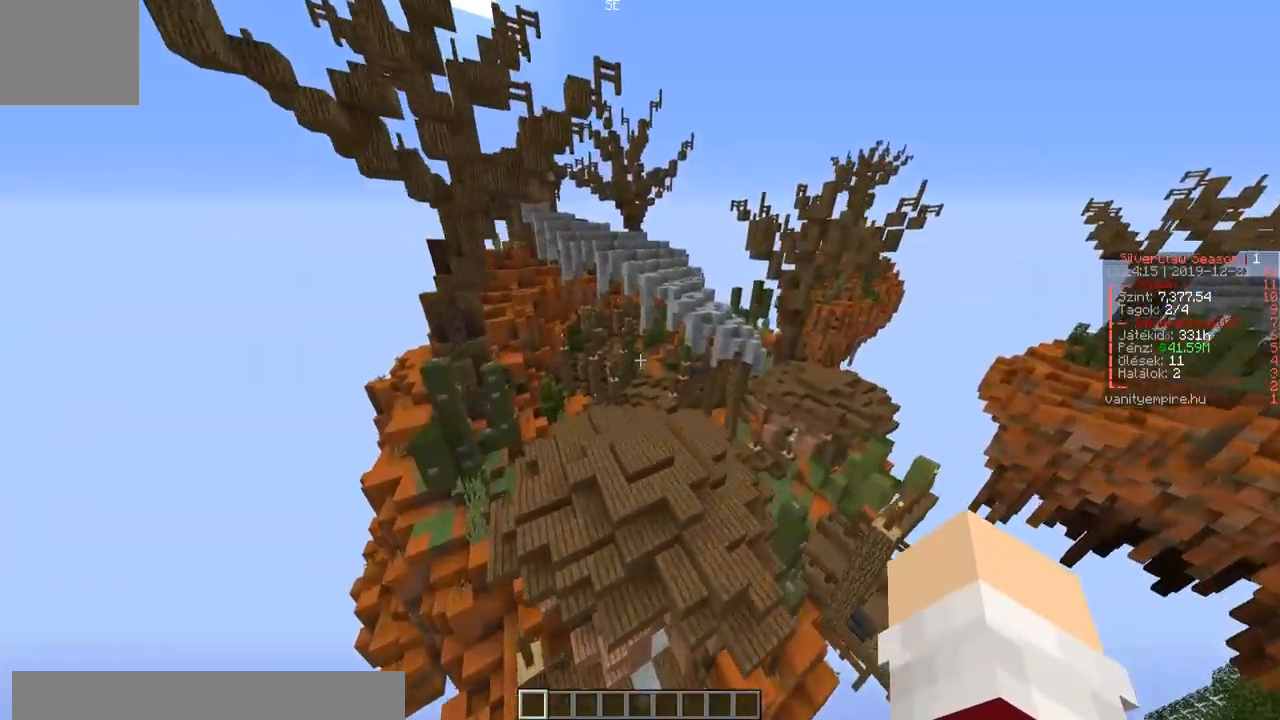
Gameplay with keyboard; each line is a JSON object with the keys held at the frame after it. "events" lists presses ("down") and releases ("up") of "a", "d", "s" and "w" between this image and that frame as [ms after this image, input, new state], when the widget could be followed in between. No other keys are recorded. Mouse input is not recorded.
{"keys": ["w"], "events": []}
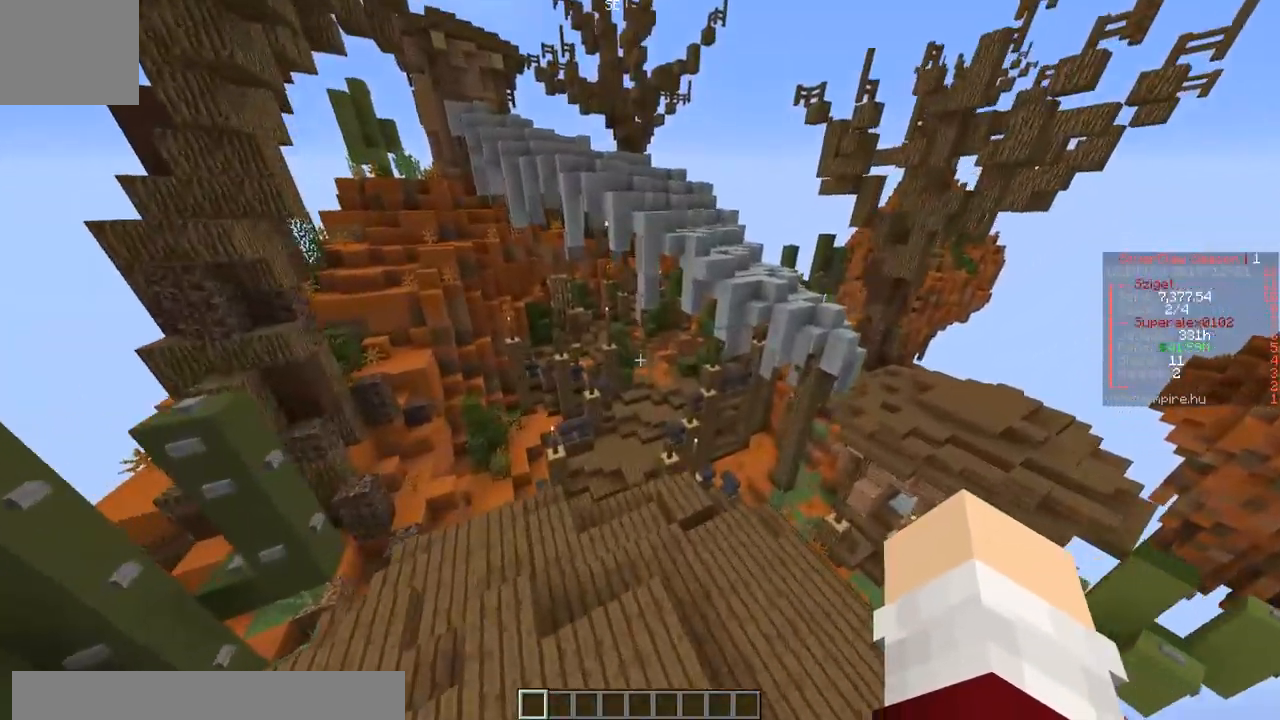
{"keys": ["w"], "events": []}
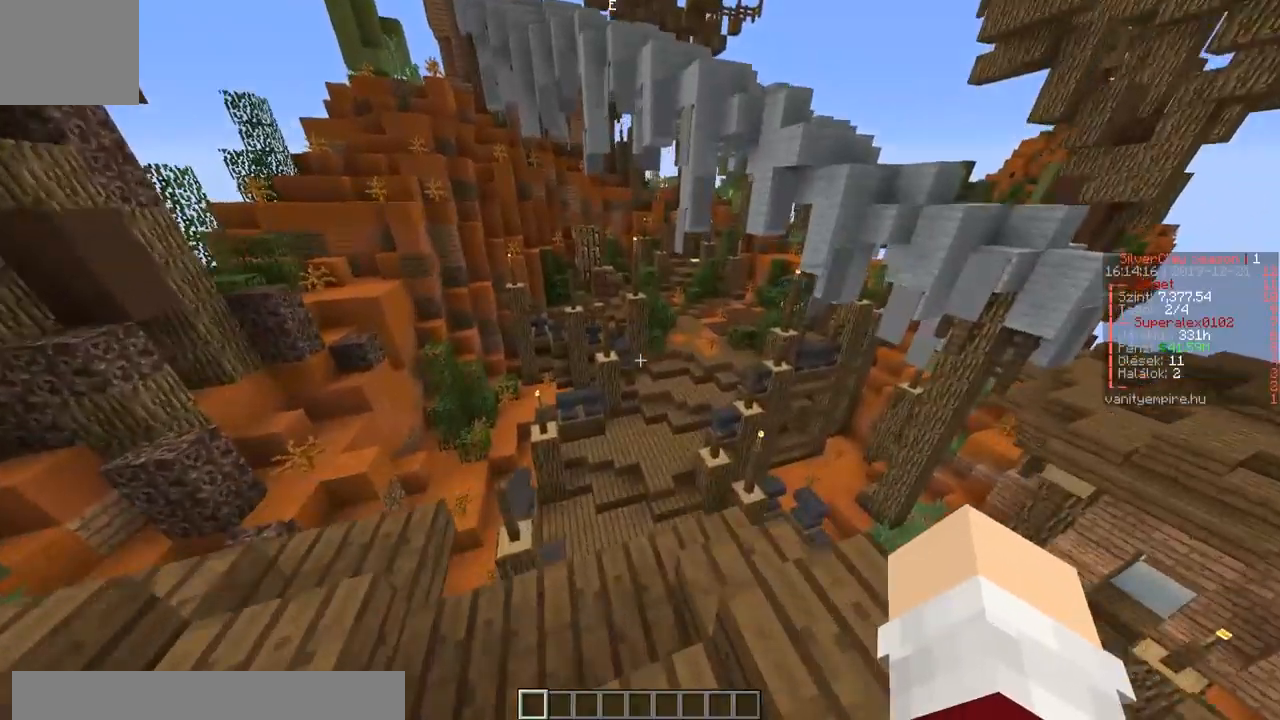
{"keys": ["w"], "events": []}
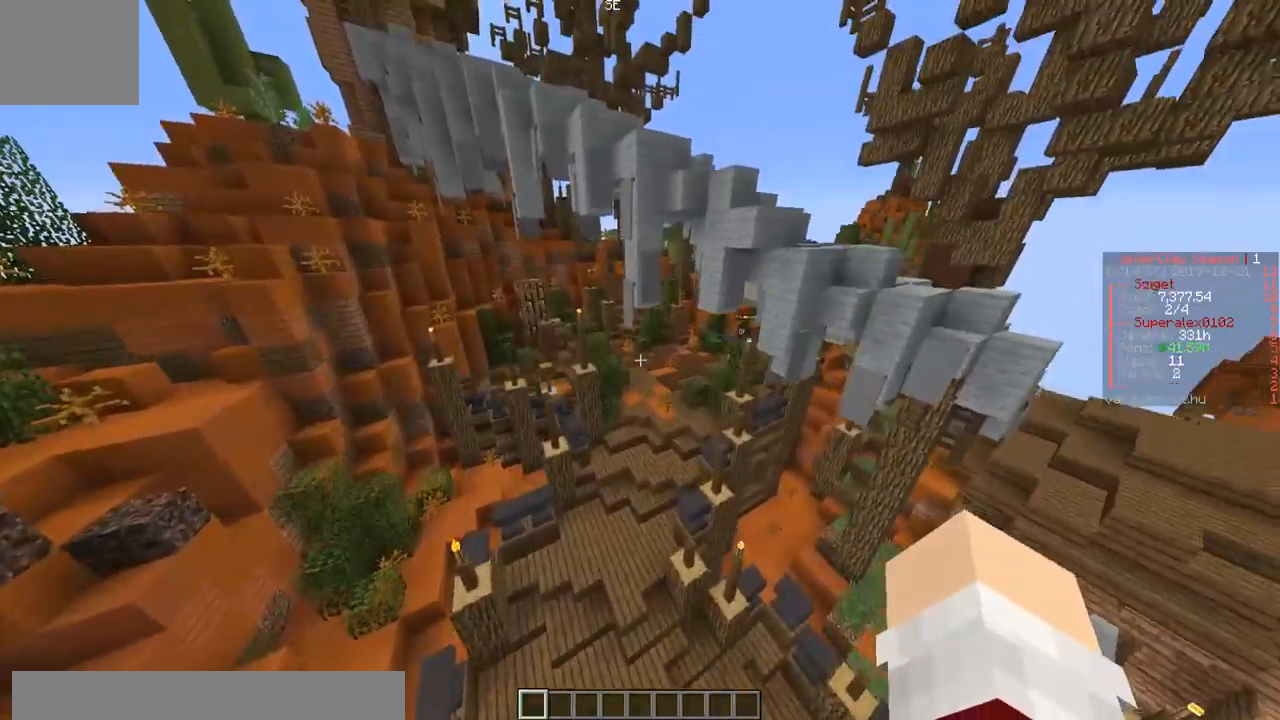
{"keys": ["d", "w"], "events": [[333, "d", "down"]]}
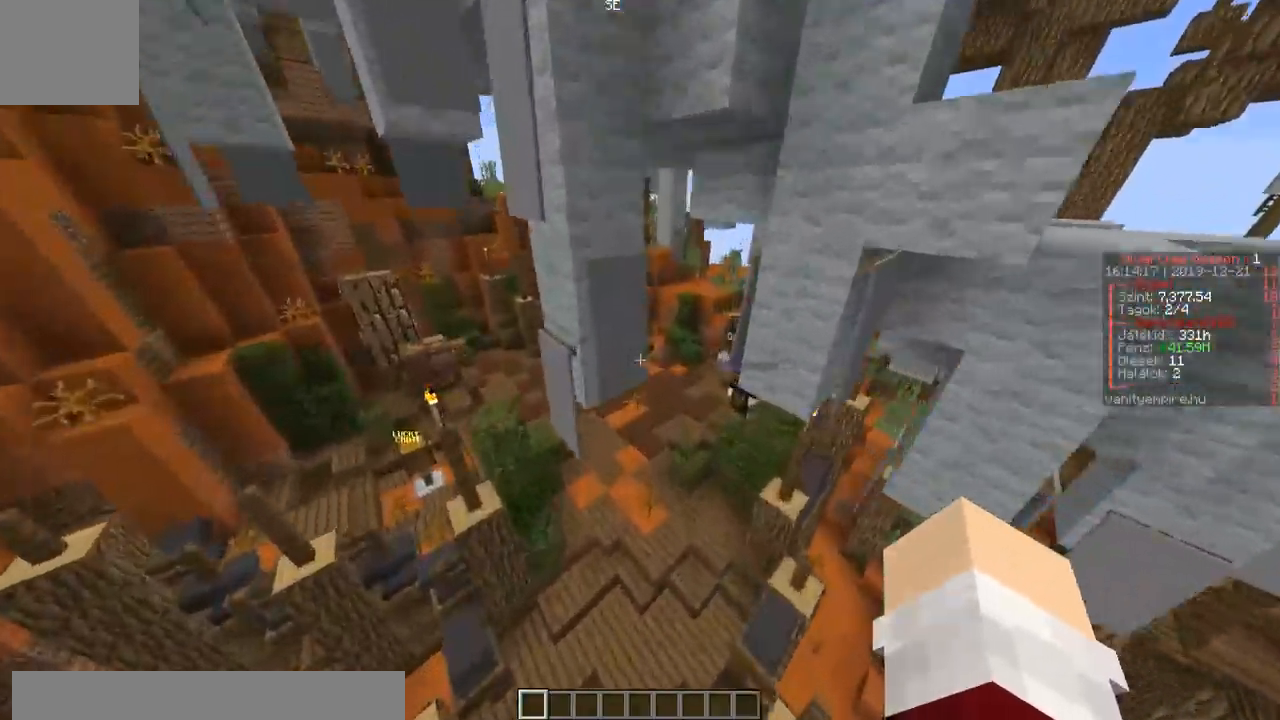
{"keys": ["w"], "events": [[17, "d", "up"]]}
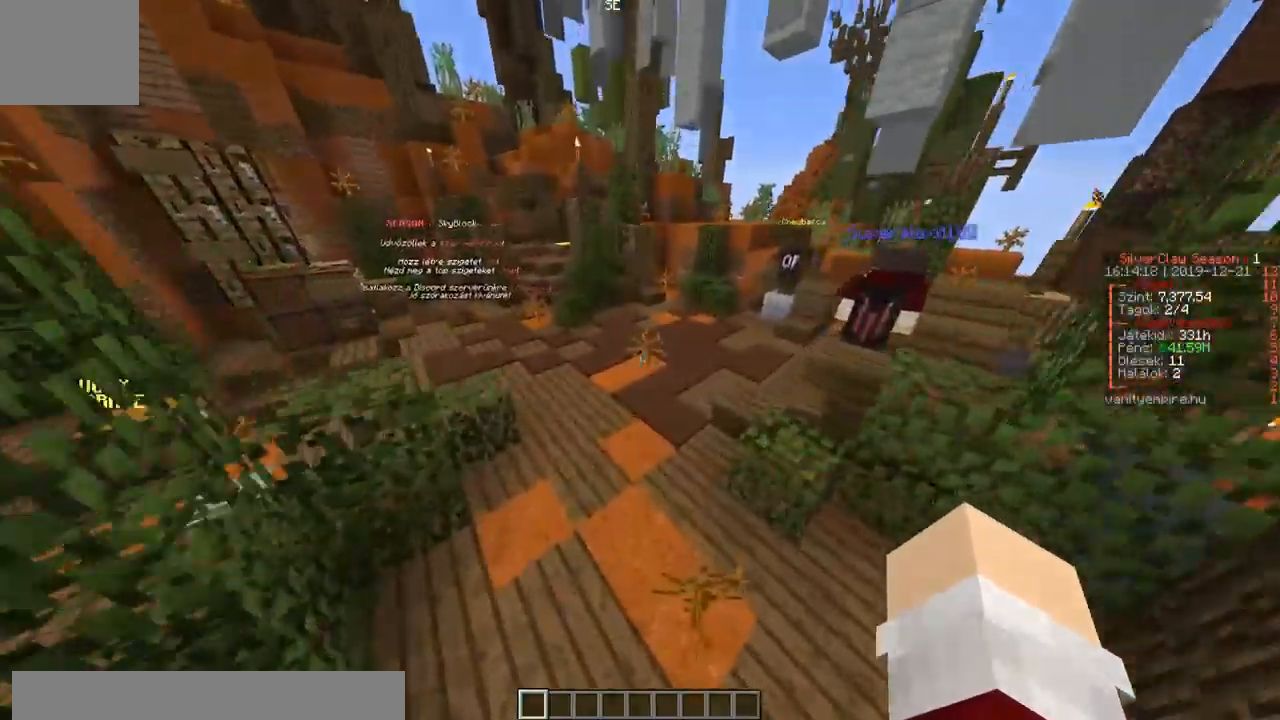
{"keys": ["a", "w"], "events": [[17, "a", "down"]]}
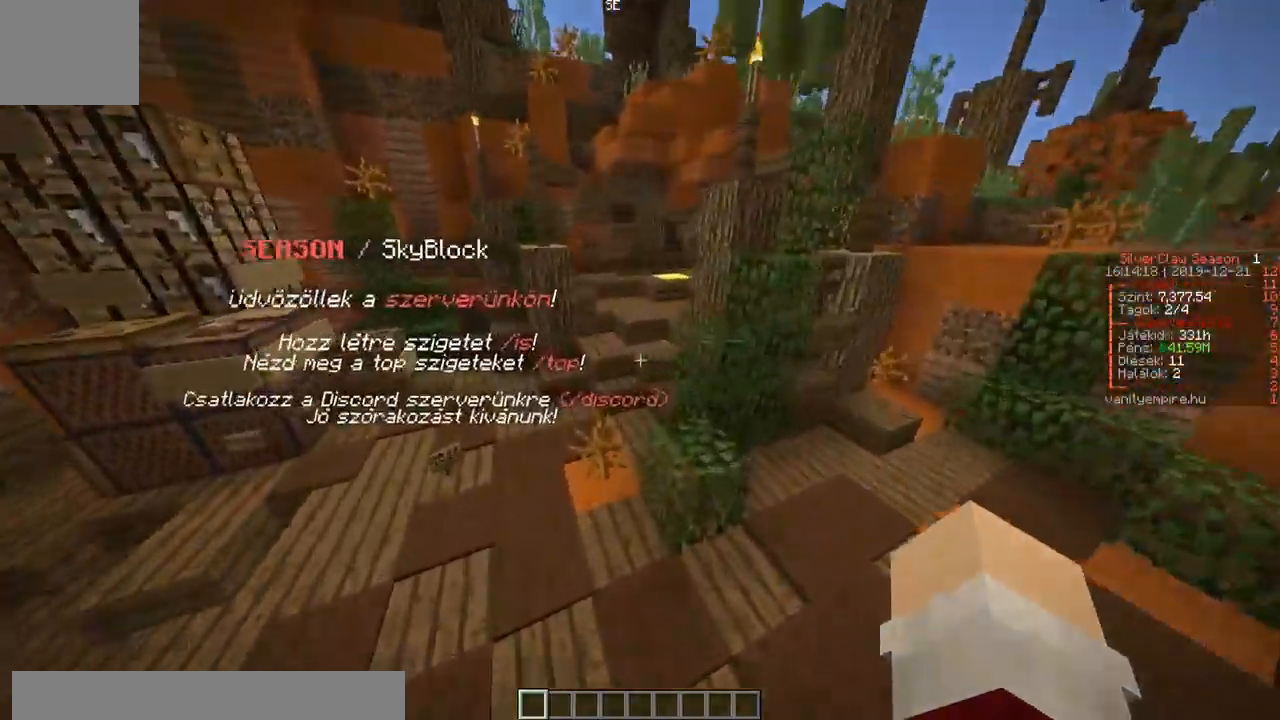
{"keys": ["w"], "events": [[183, "a", "up"]]}
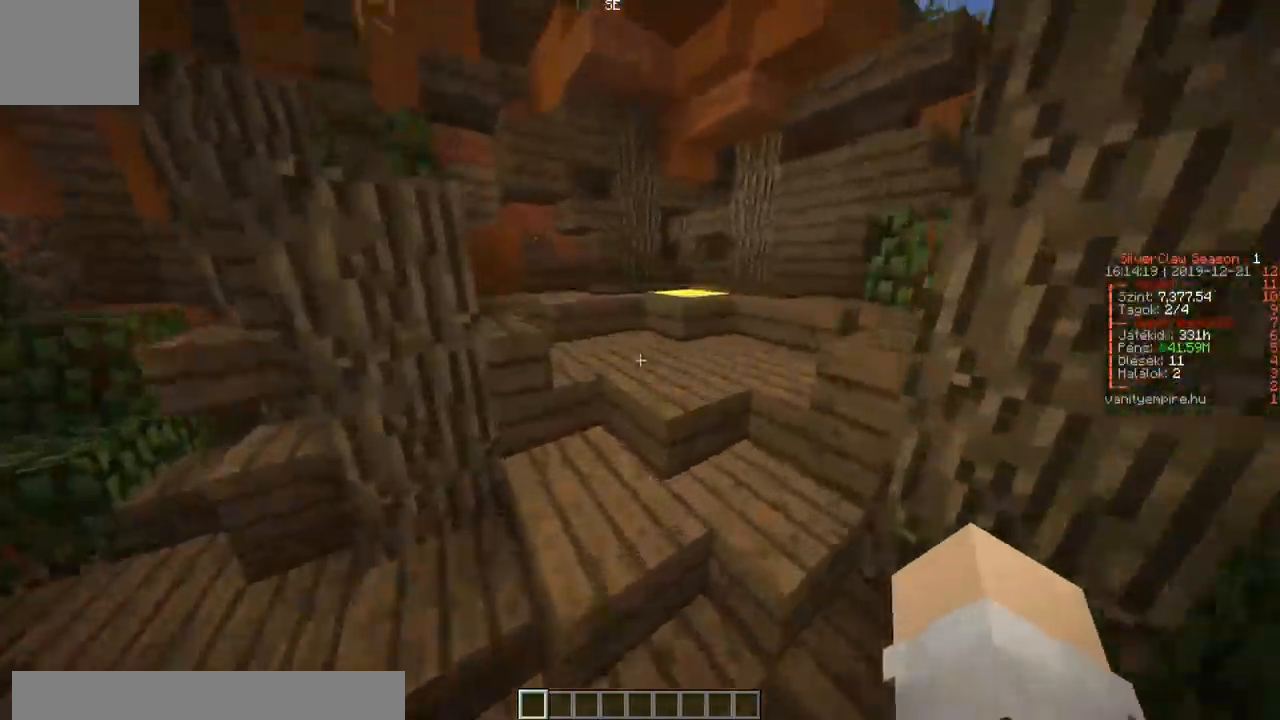
{"keys": ["w"], "events": []}
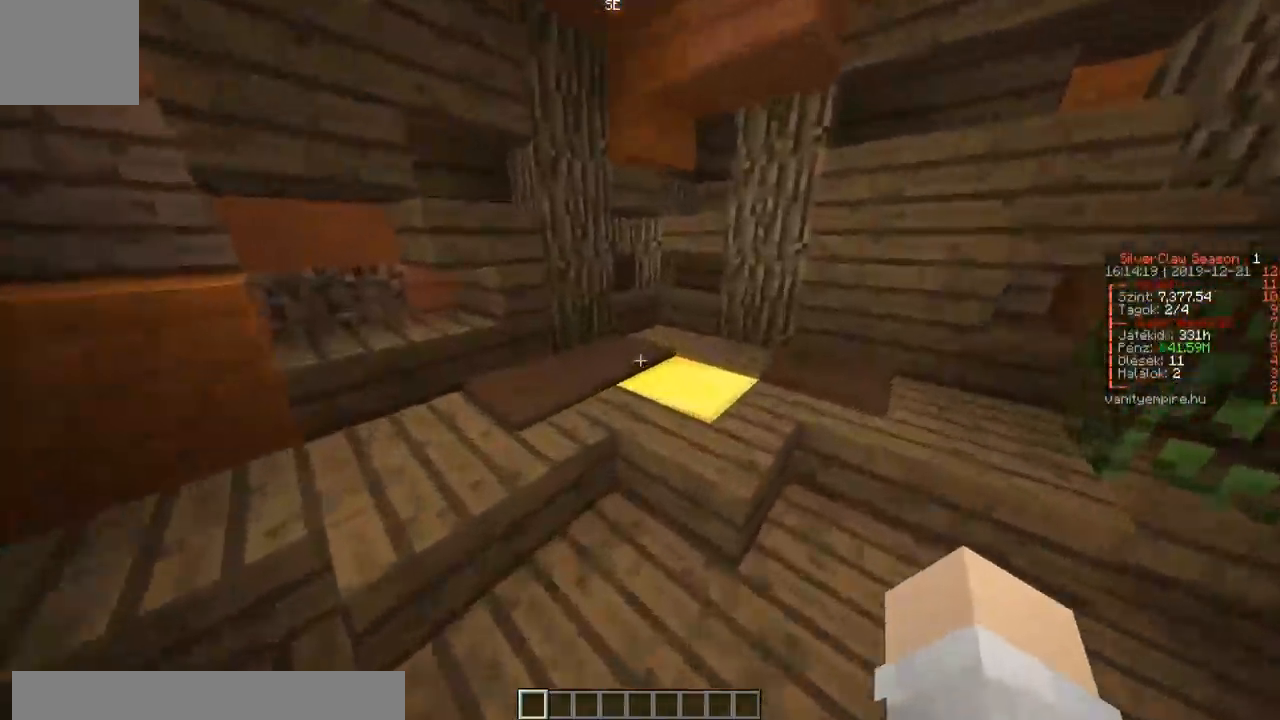
{"keys": ["a", "w"], "events": [[217, "a", "down"]]}
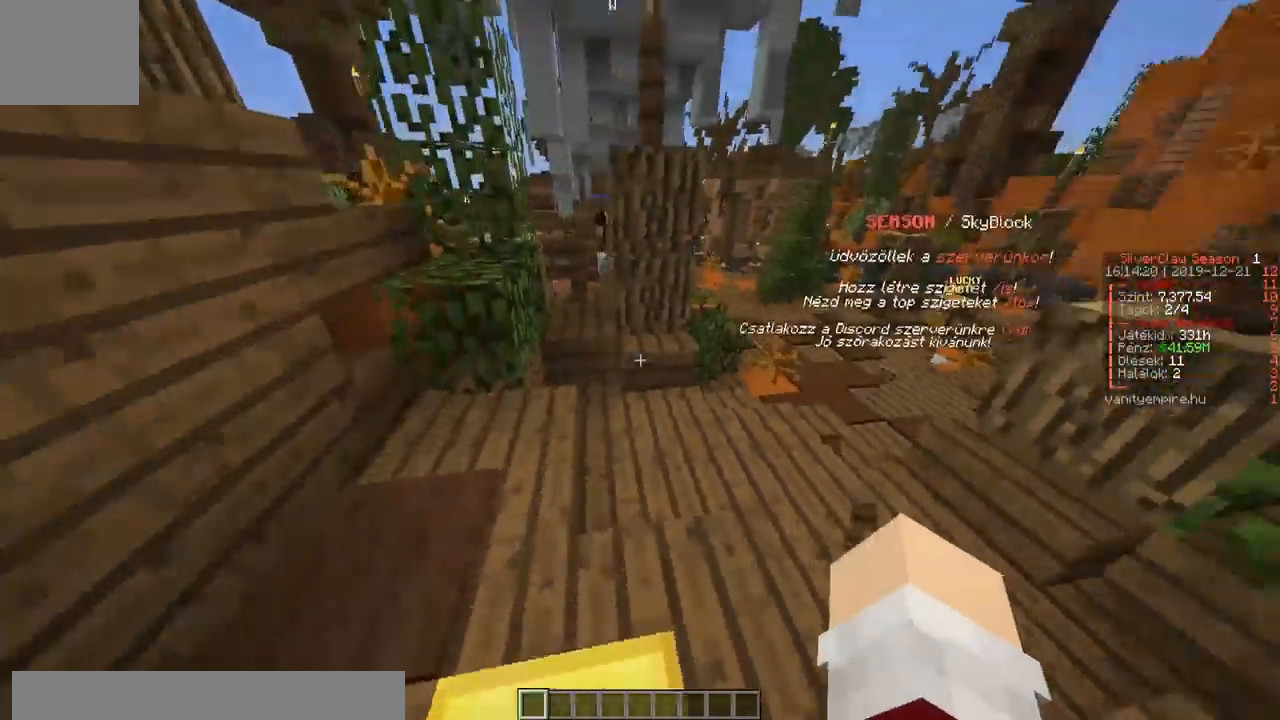
{"keys": ["d", "w"], "events": [[17, "a", "up"], [300, "d", "down"]]}
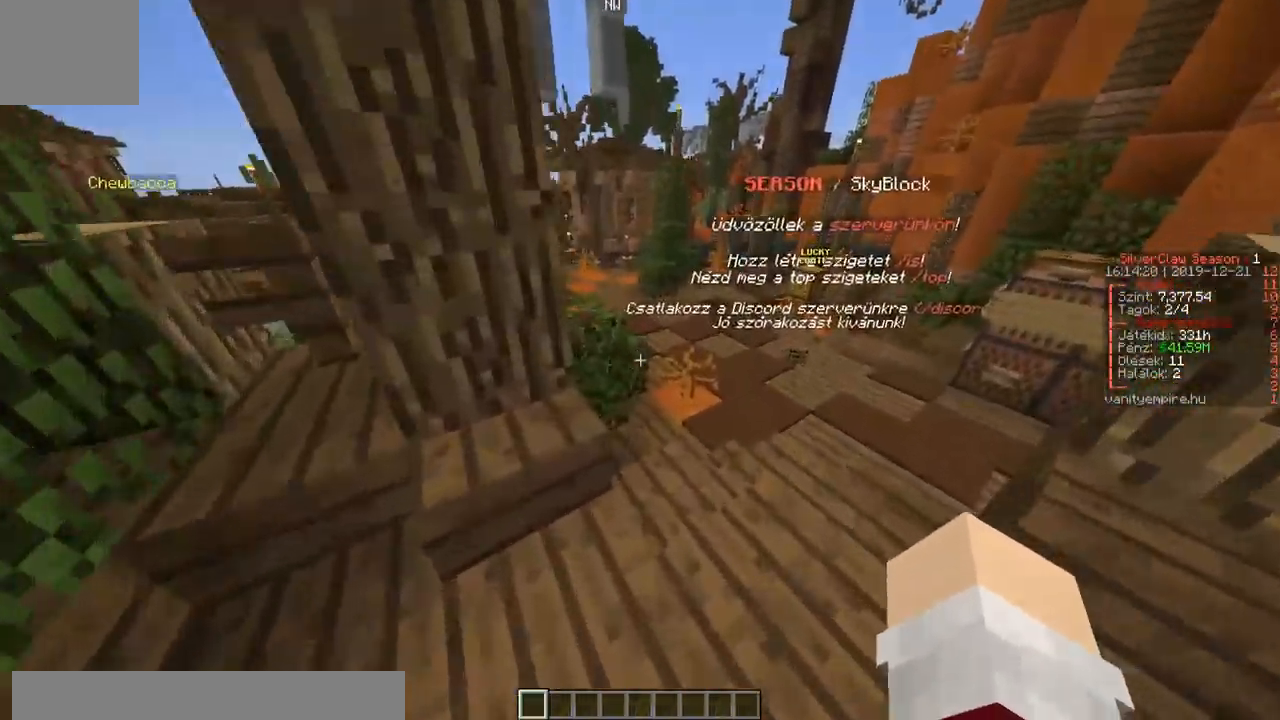
{"keys": ["w"], "events": [[67, "d", "up"]]}
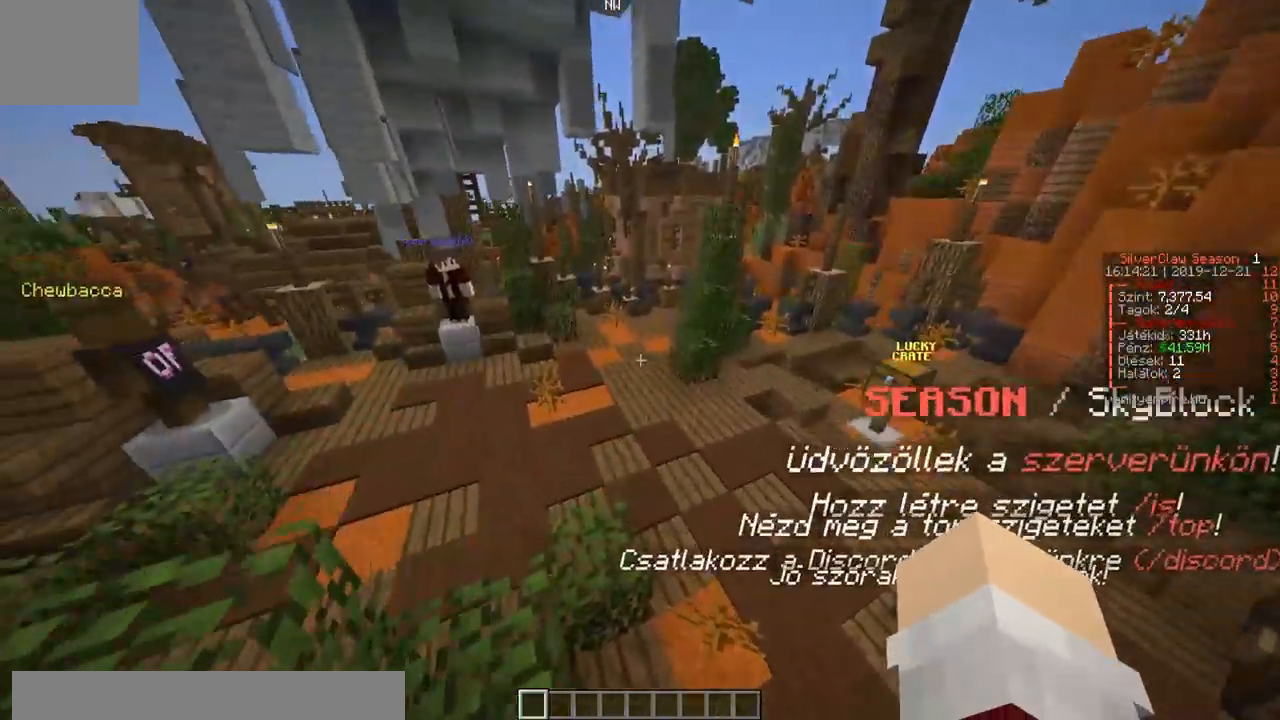
{"keys": ["w"], "events": []}
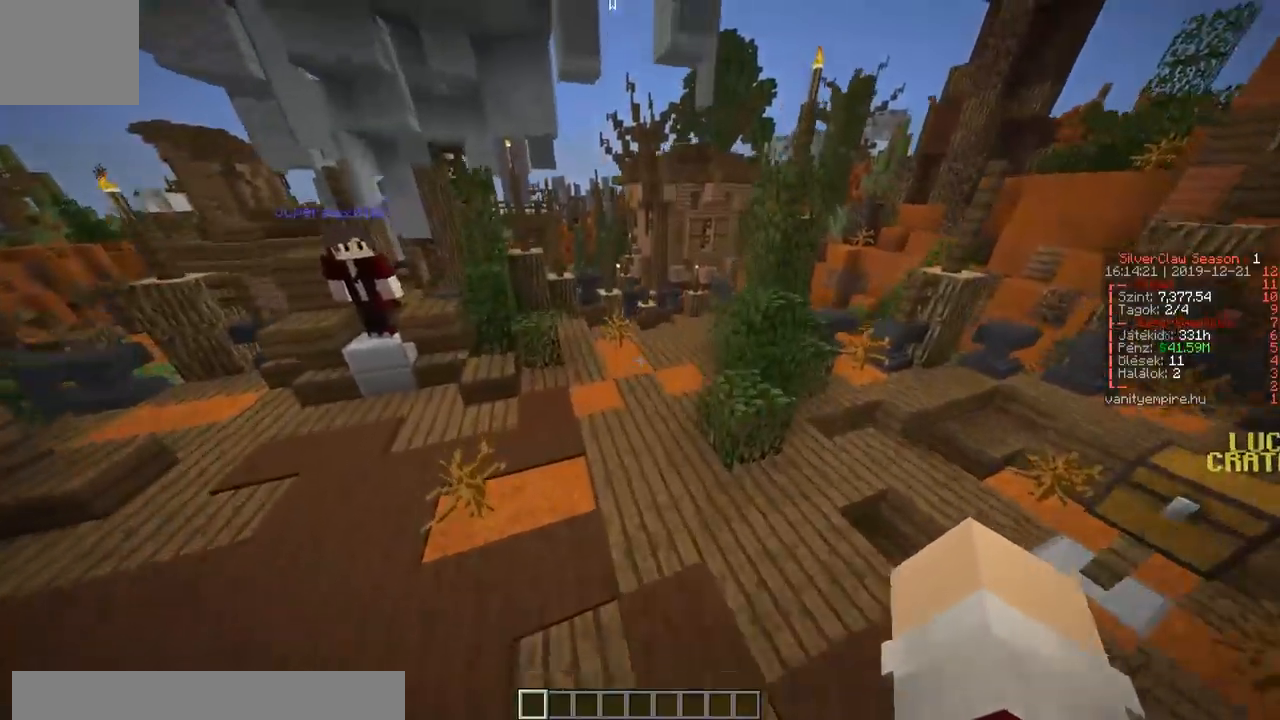
{"keys": ["d", "w"], "events": [[417, "d", "down"]]}
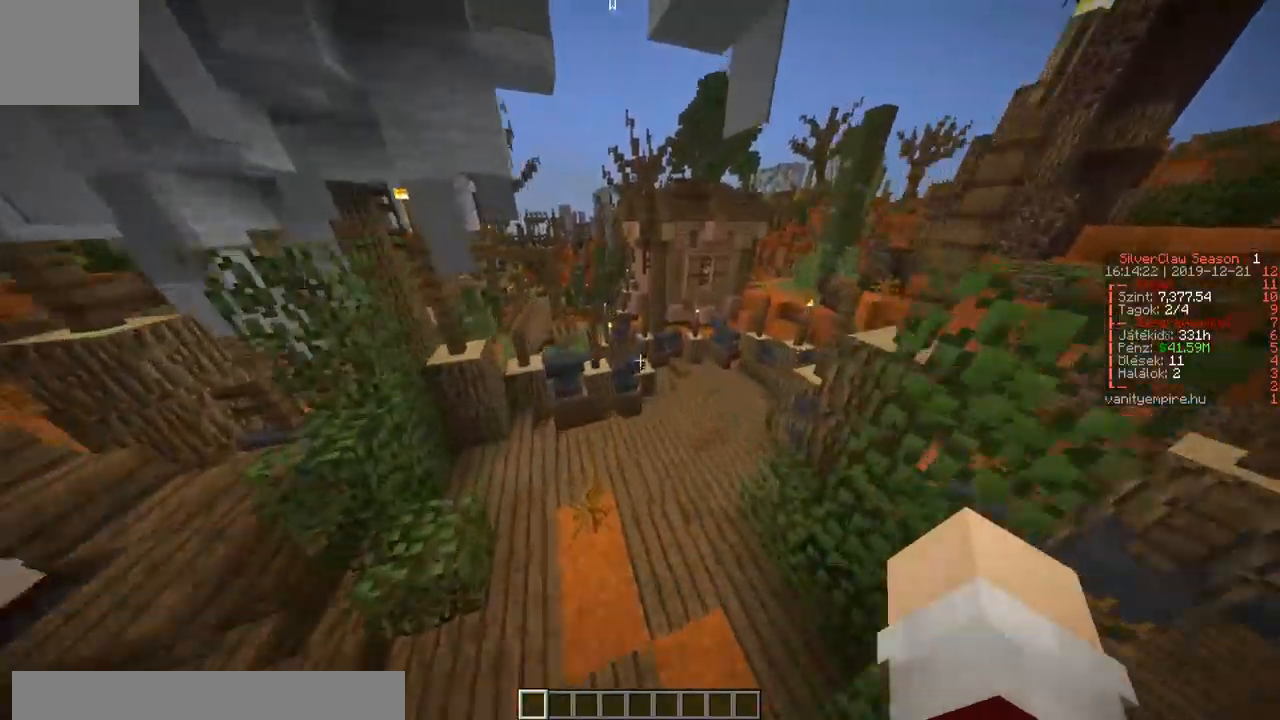
{"keys": ["w"], "events": [[217, "d", "up"]]}
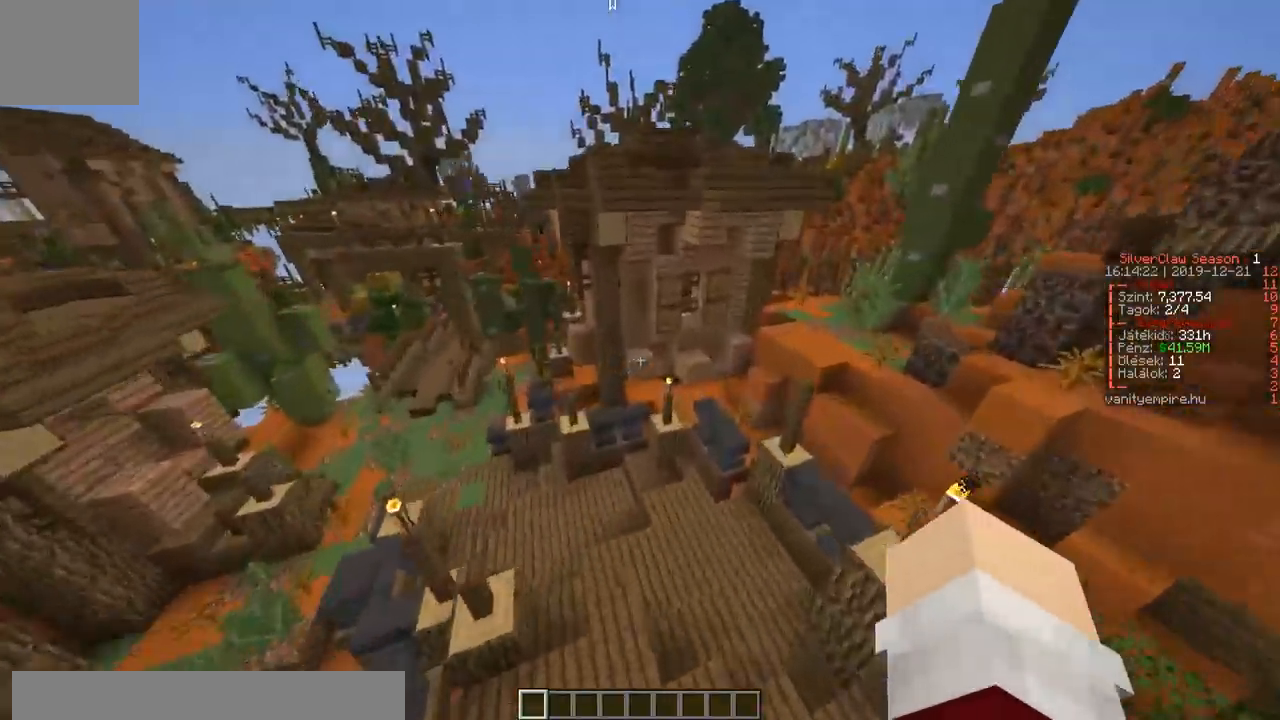
{"keys": [], "events": [[167, "a", "down"], [350, "a", "up"], [350, "w", "up"]]}
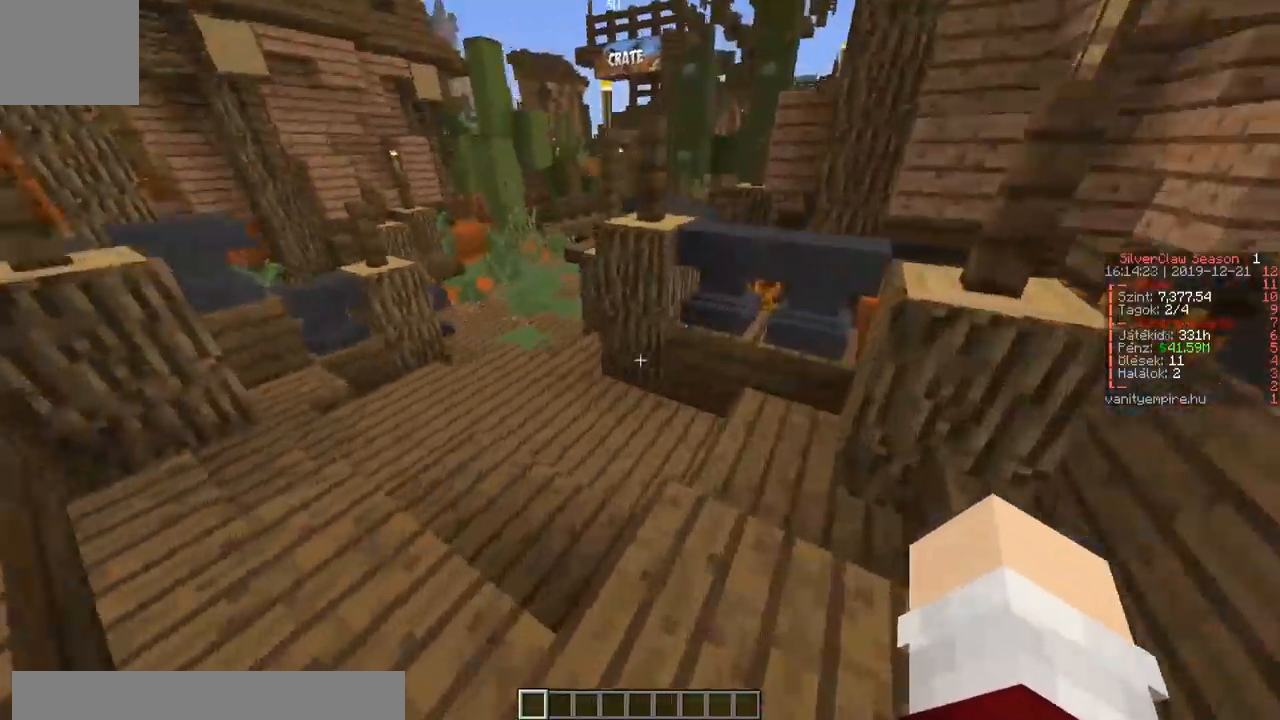
{"keys": ["w"]}
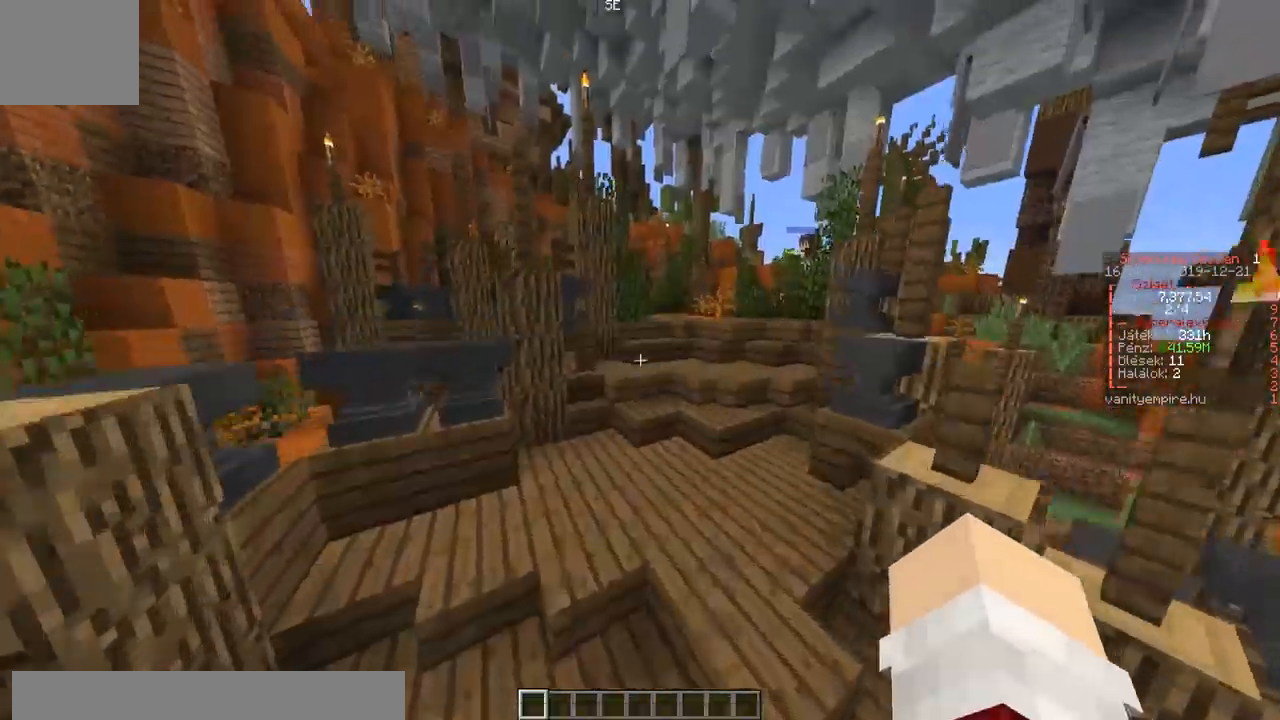
{"keys": ["w"], "events": []}
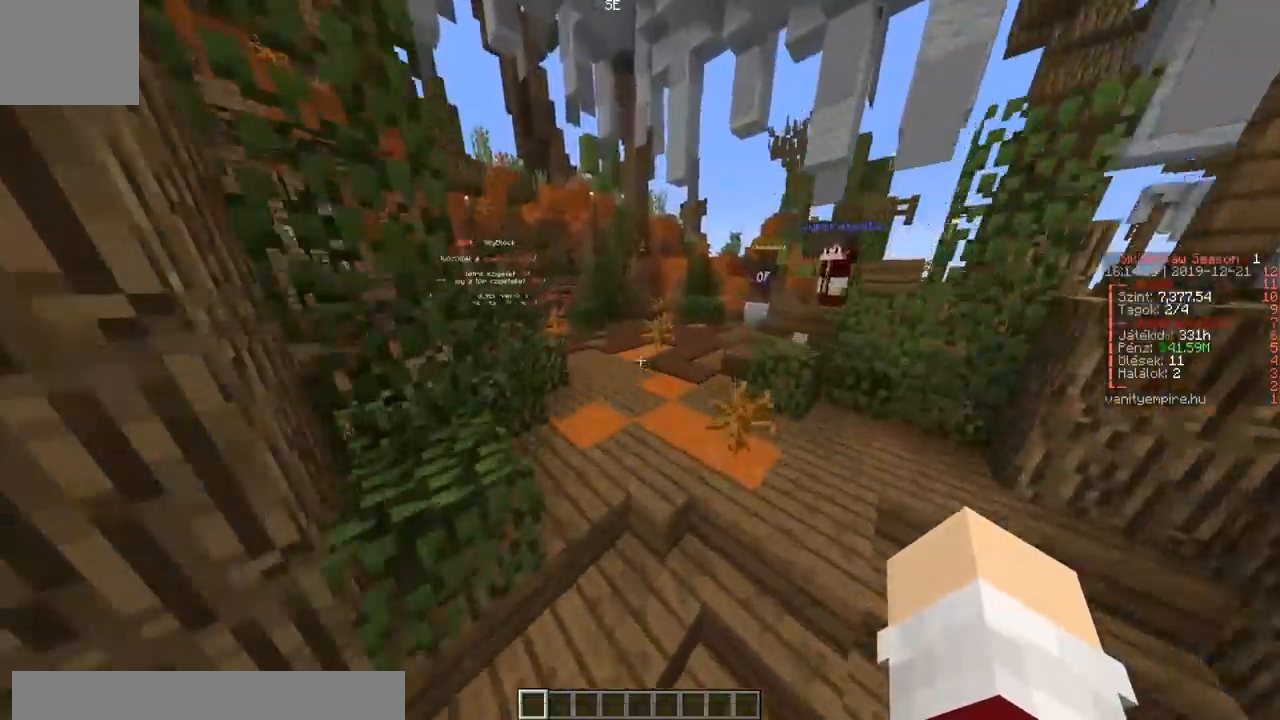
{"keys": ["a", "w"], "events": [[233, "a", "down"]]}
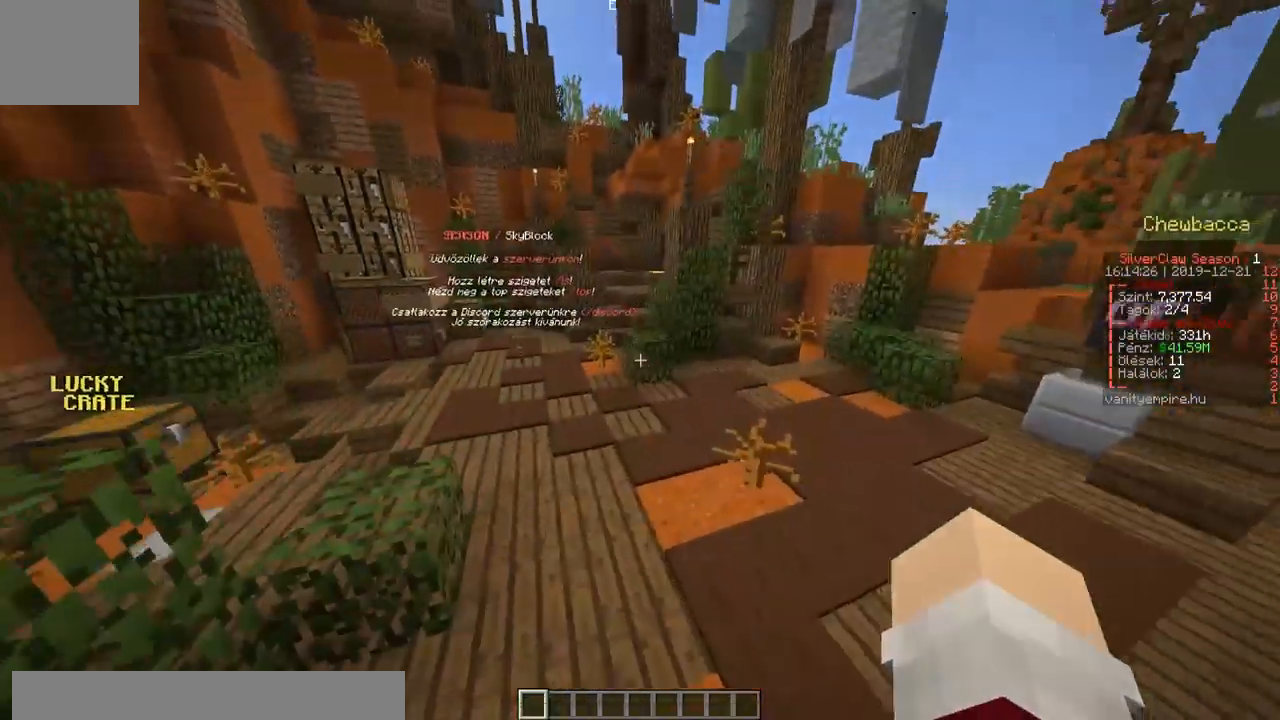
{"keys": ["a", "w"], "events": [[83, "a", "up"], [383, "a", "down"]]}
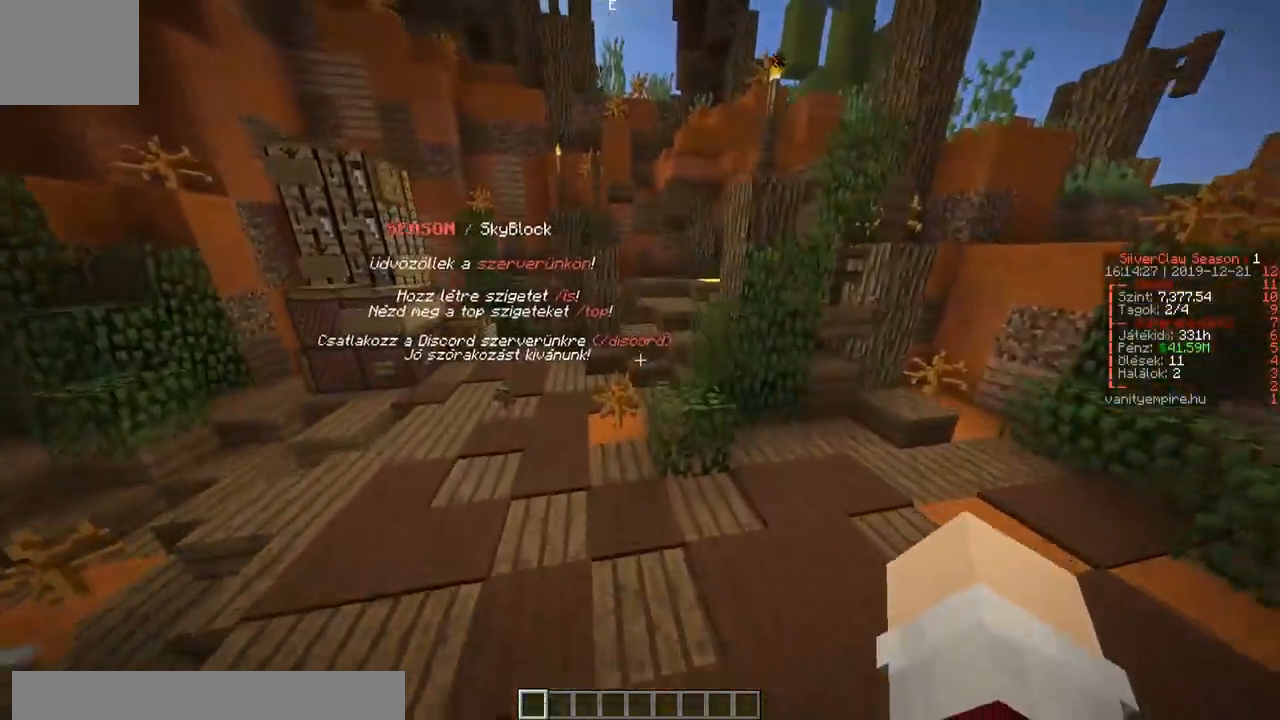
{"keys": ["a", "w"], "events": []}
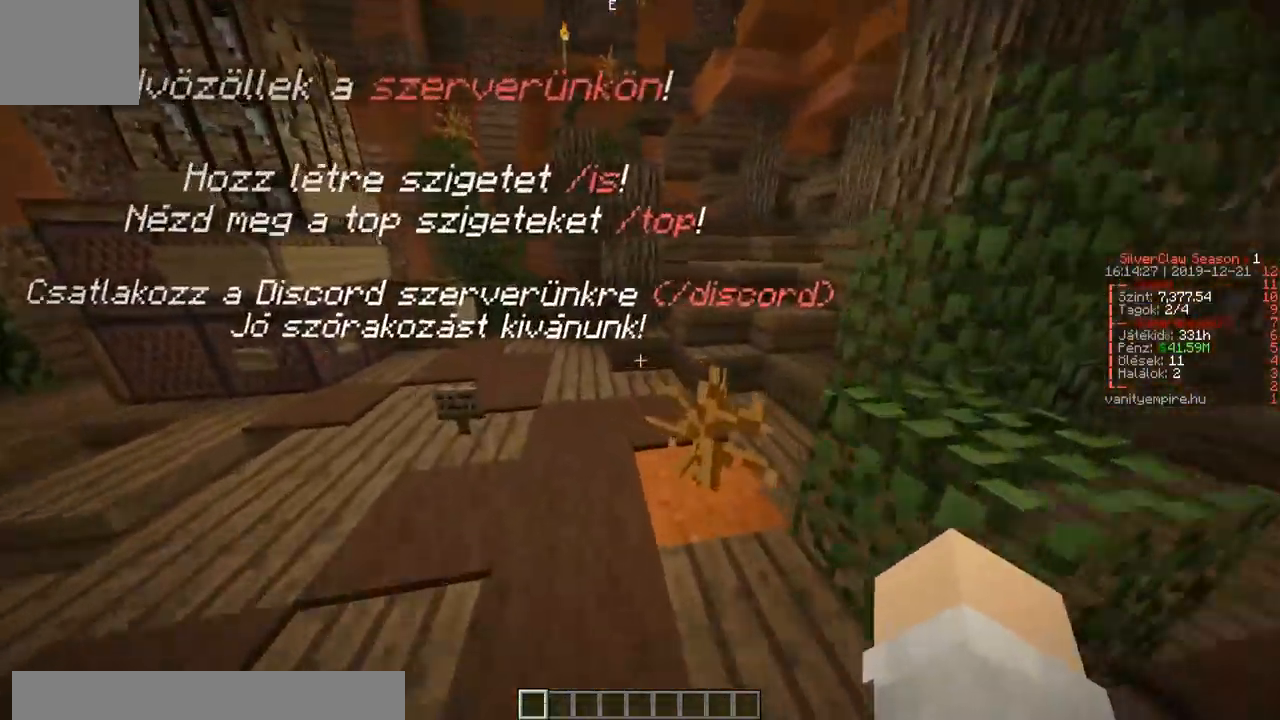
{"keys": ["w"], "events": [[100, "a", "up"]]}
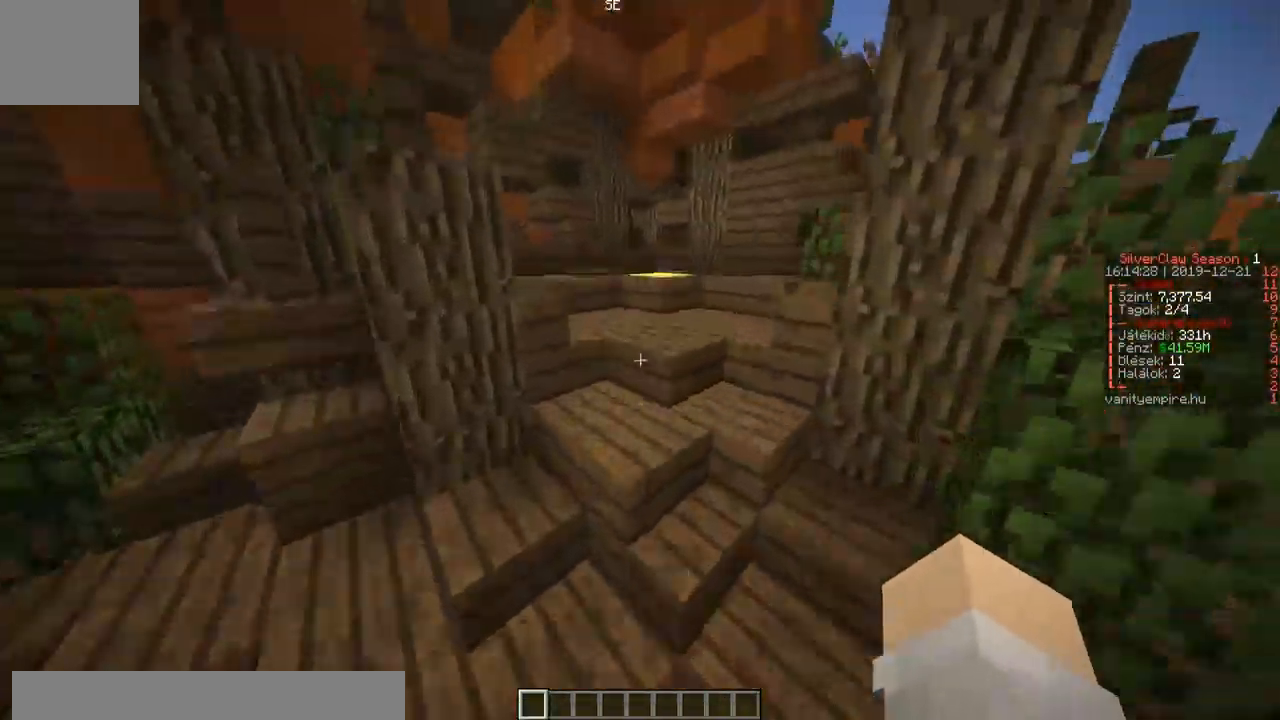
{"keys": ["a", "w"], "events": [[417, "a", "down"]]}
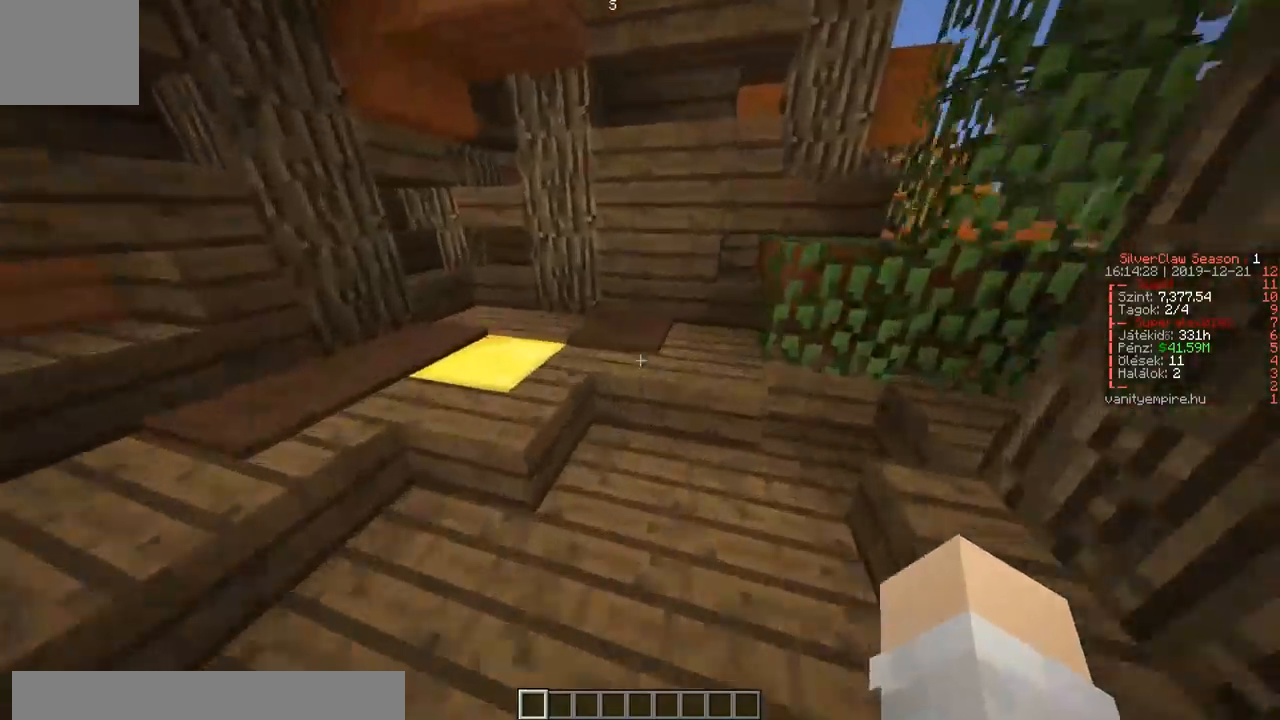
{"keys": ["w"], "events": [[500, "a", "up"]]}
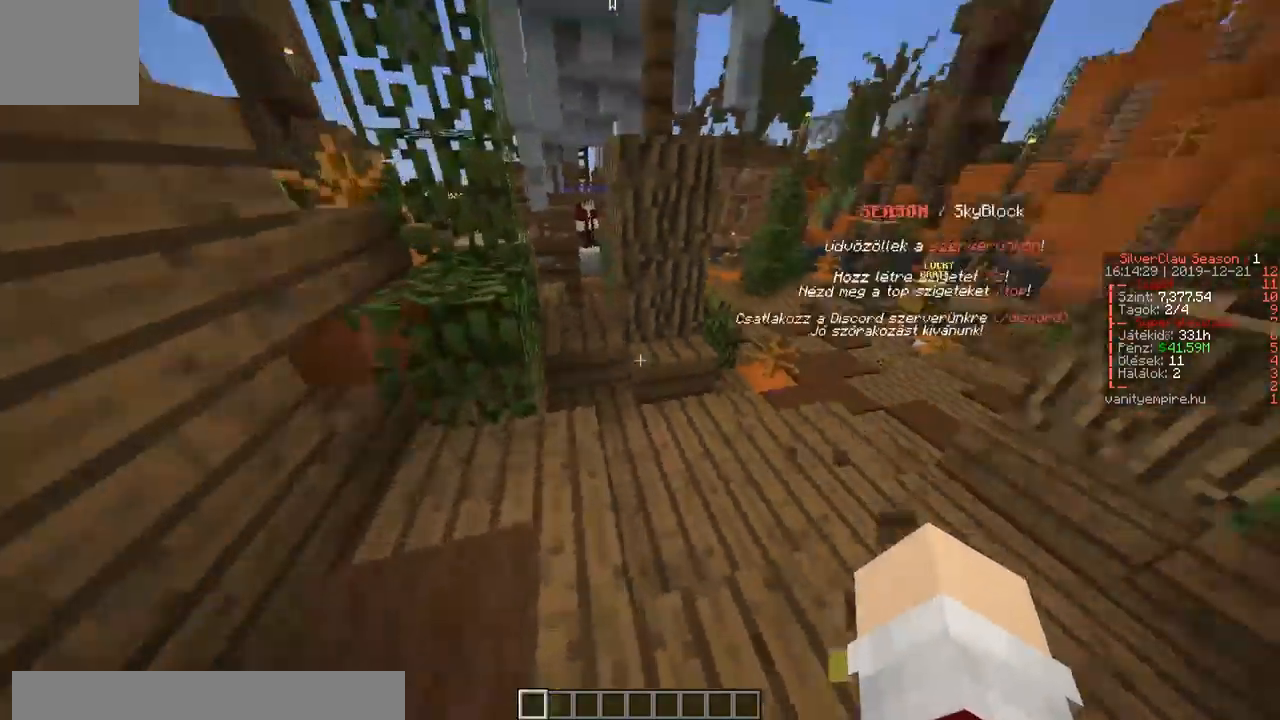
{"keys": ["w"], "events": [[200, "d", "down"], [350, "d", "up"]]}
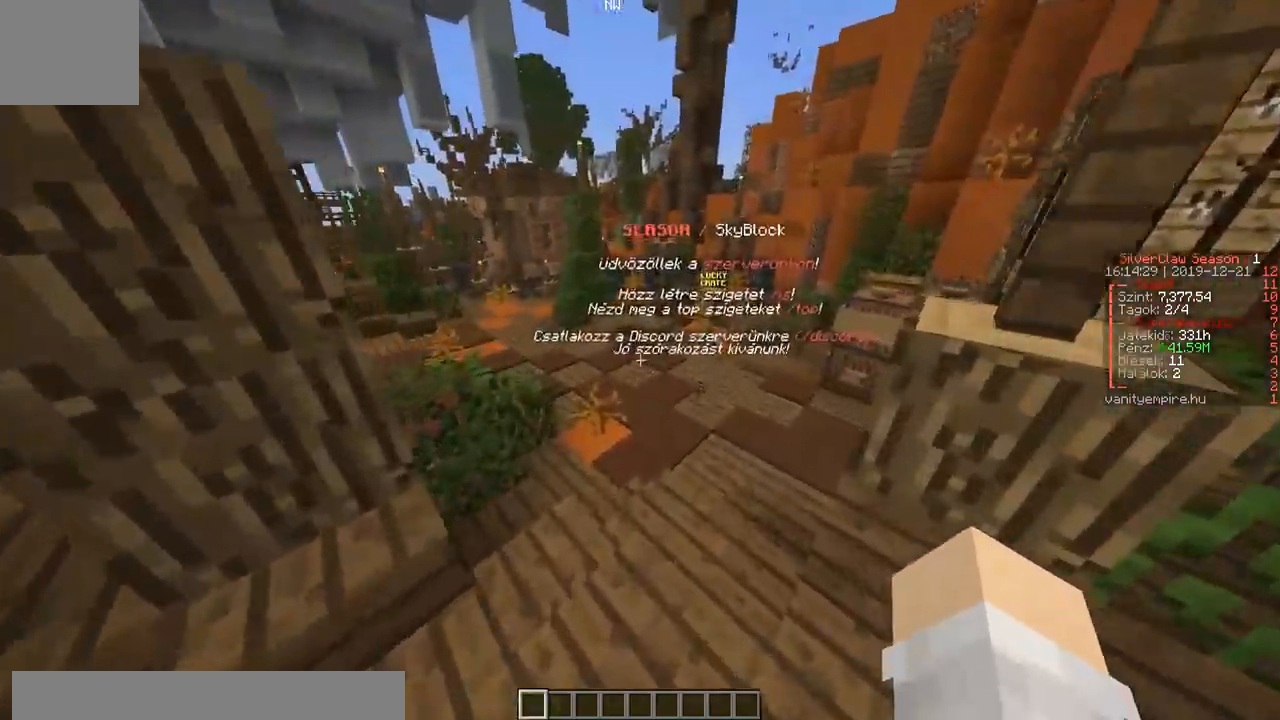
{"keys": ["w"], "events": []}
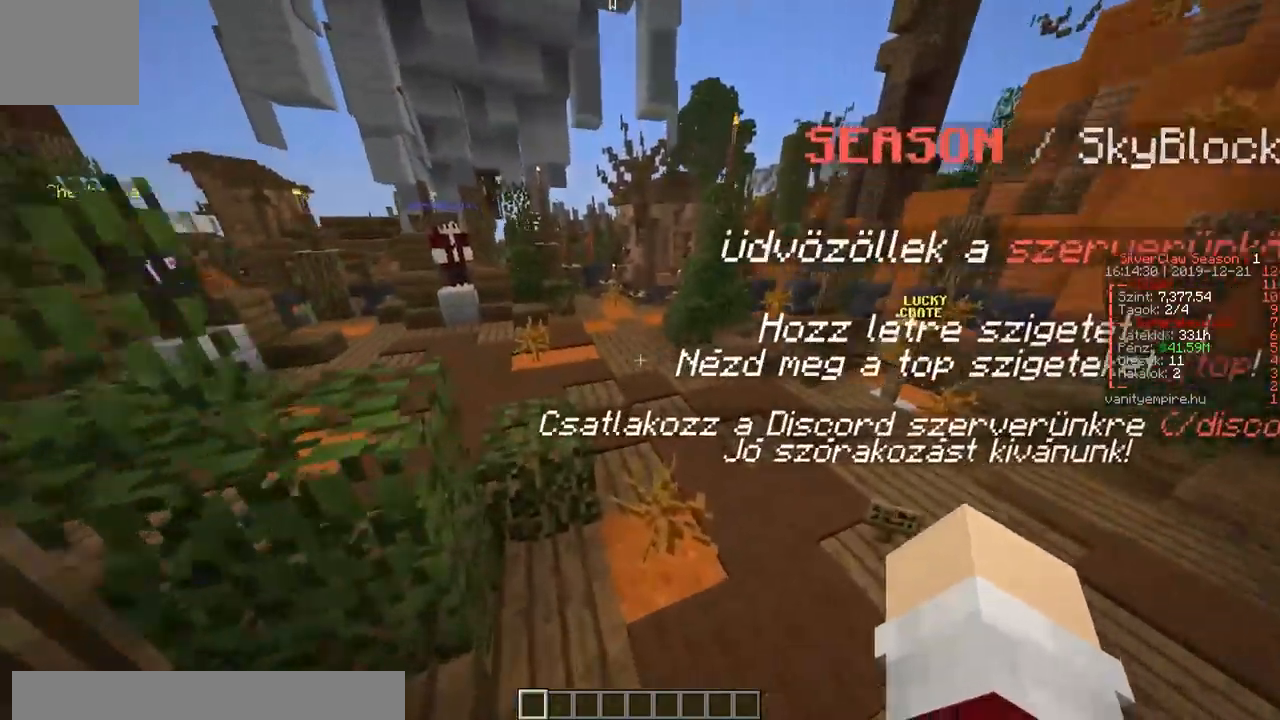
{"keys": ["w"], "events": []}
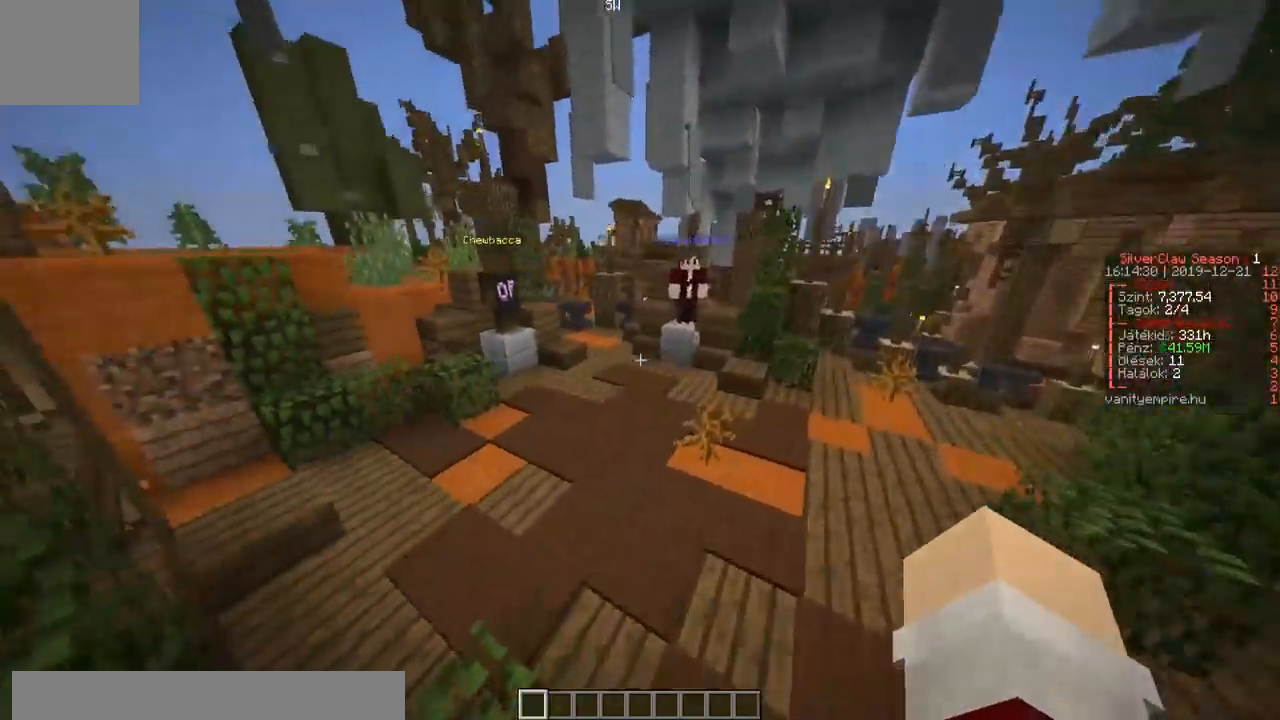
{"keys": ["w"], "events": []}
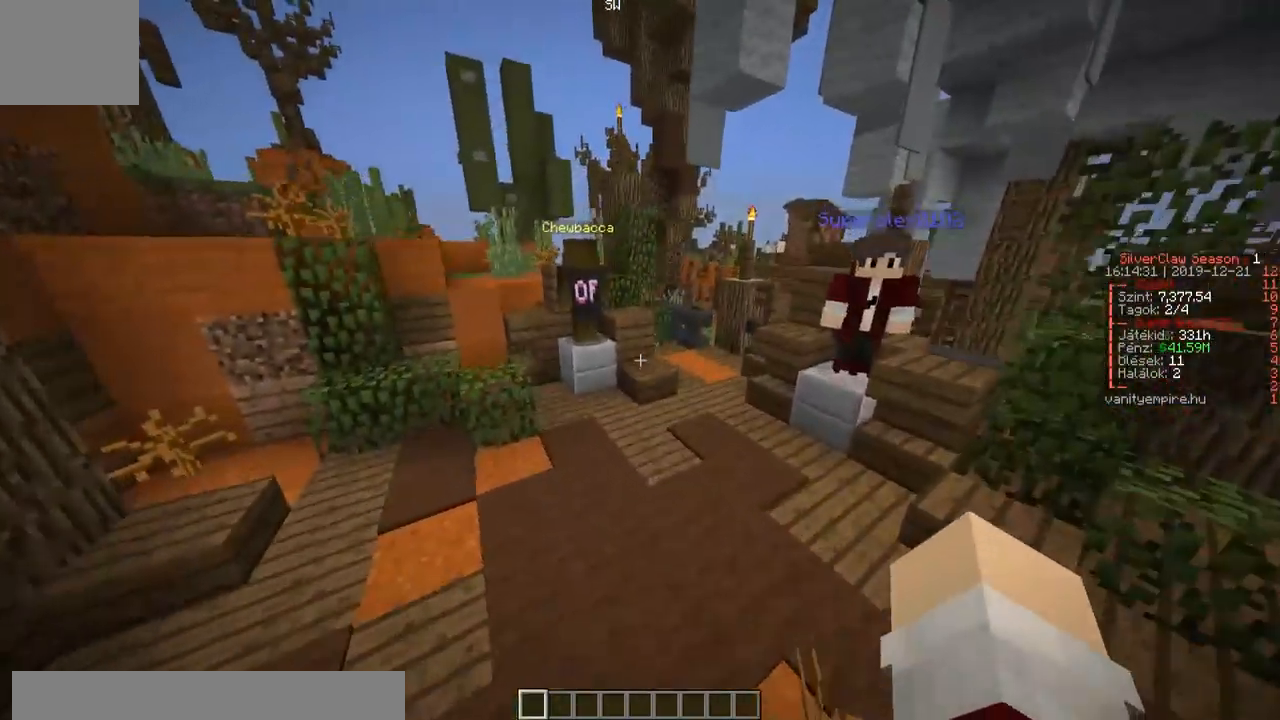
{"keys": ["w"], "events": []}
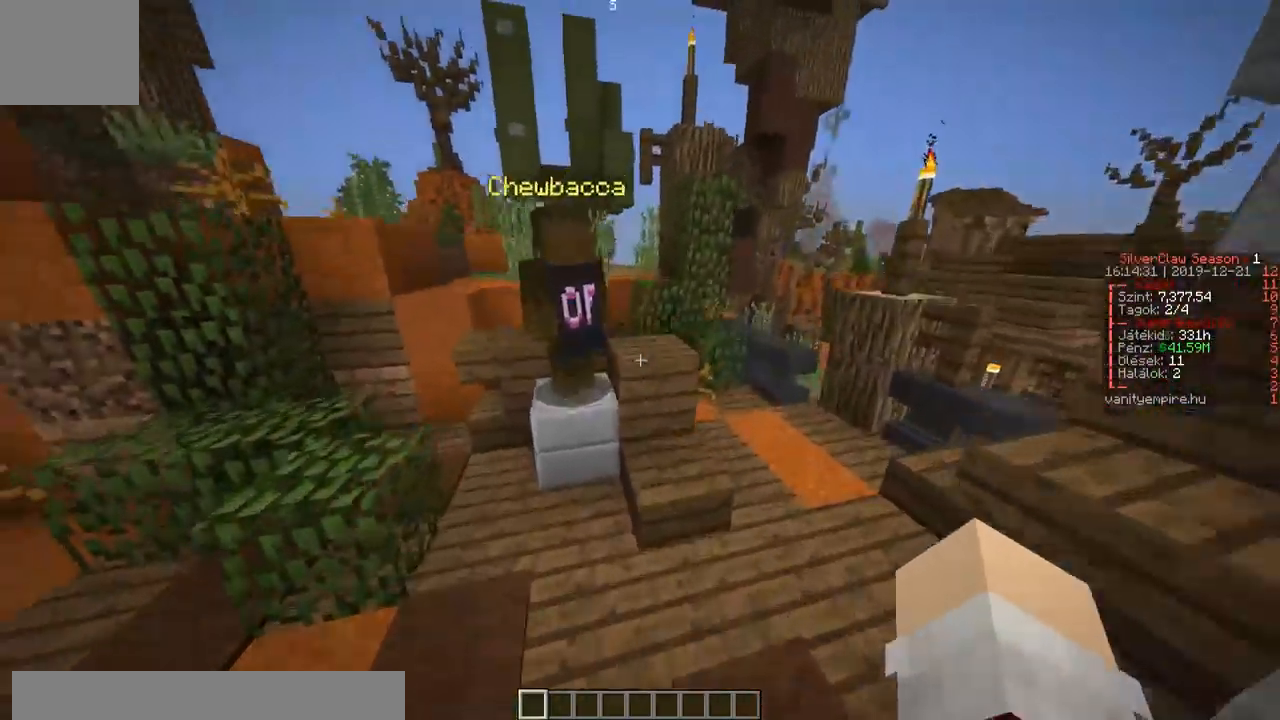
{"keys": ["w"], "events": [[267, "a", "down"], [433, "a", "up"]]}